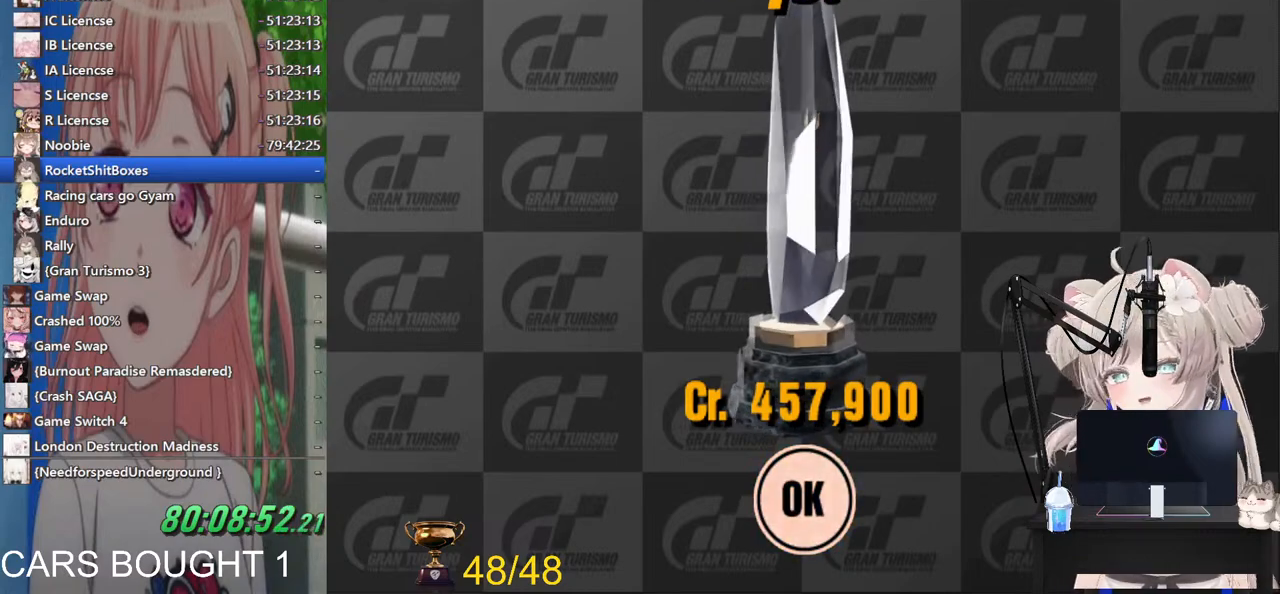
Gameplay with a controller (PlayStation layout); each line is a JSON object with the inputs held at the frame after it. "events" lists button and stick changes between this image and that frame as [ms after this image, input, new state], when the widget could be followed in between. Not read: R2.
{"buttons": [], "left_stick": "center", "right_stick": "center", "events": [[167, "CROSS", "down"], [233, "CROSS", "up"]]}
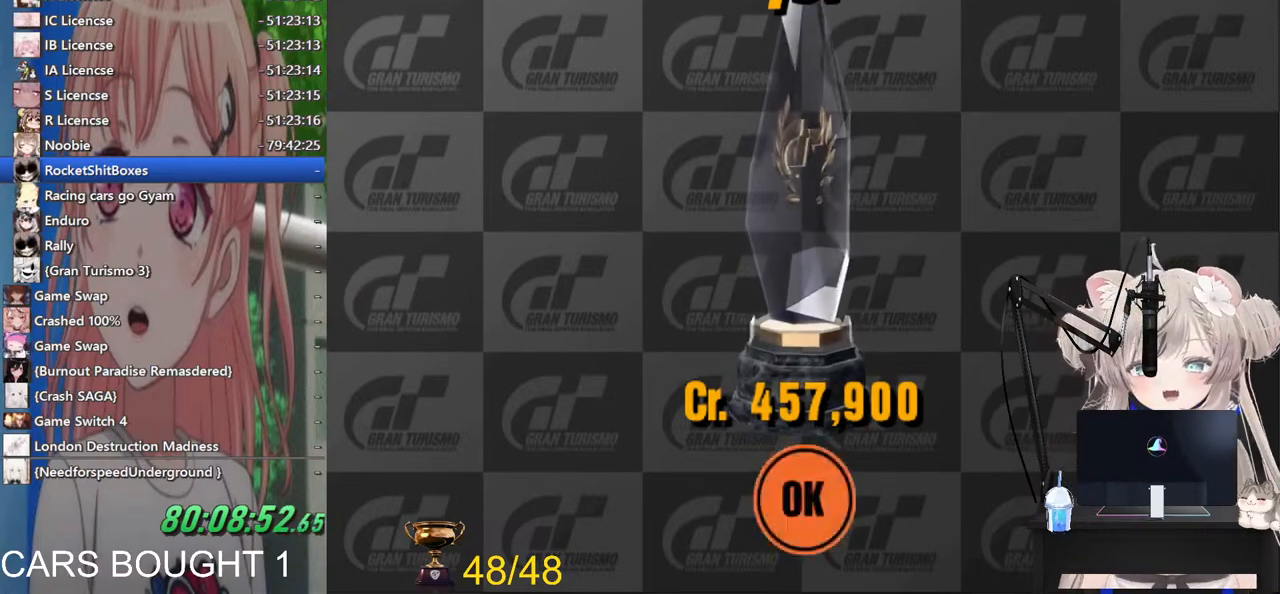
{"buttons": [], "left_stick": "center", "right_stick": "center", "events": [[67, "CROSS", "down"], [217, "CROSS", "up"]]}
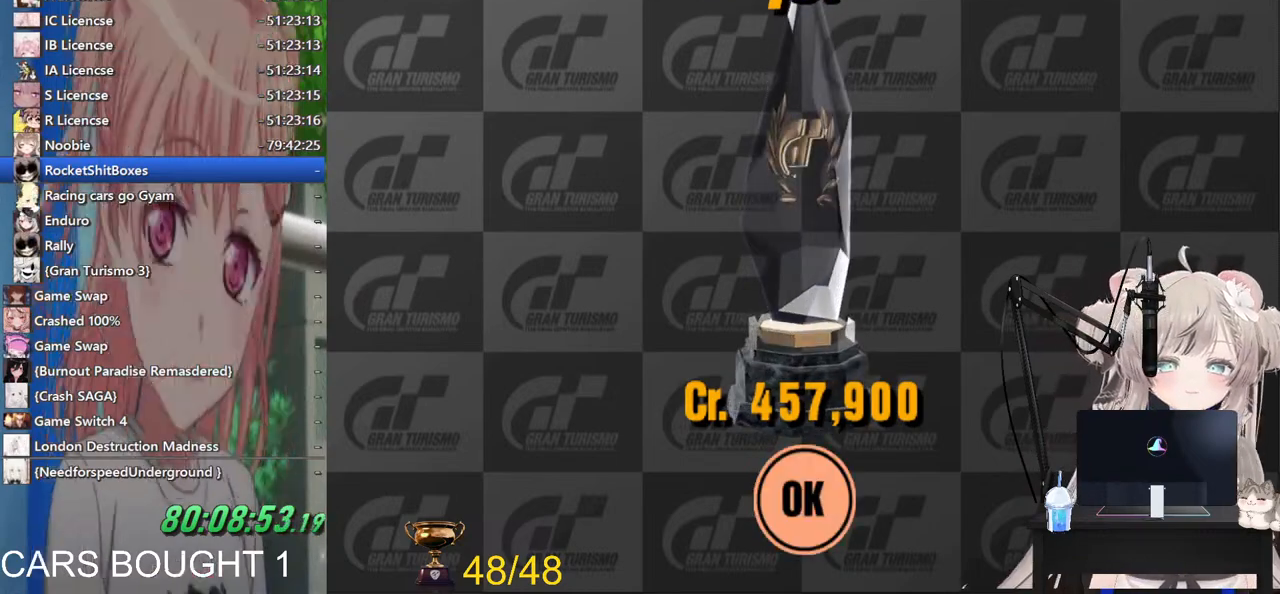
{"buttons": [], "left_stick": "center", "right_stick": "center", "events": []}
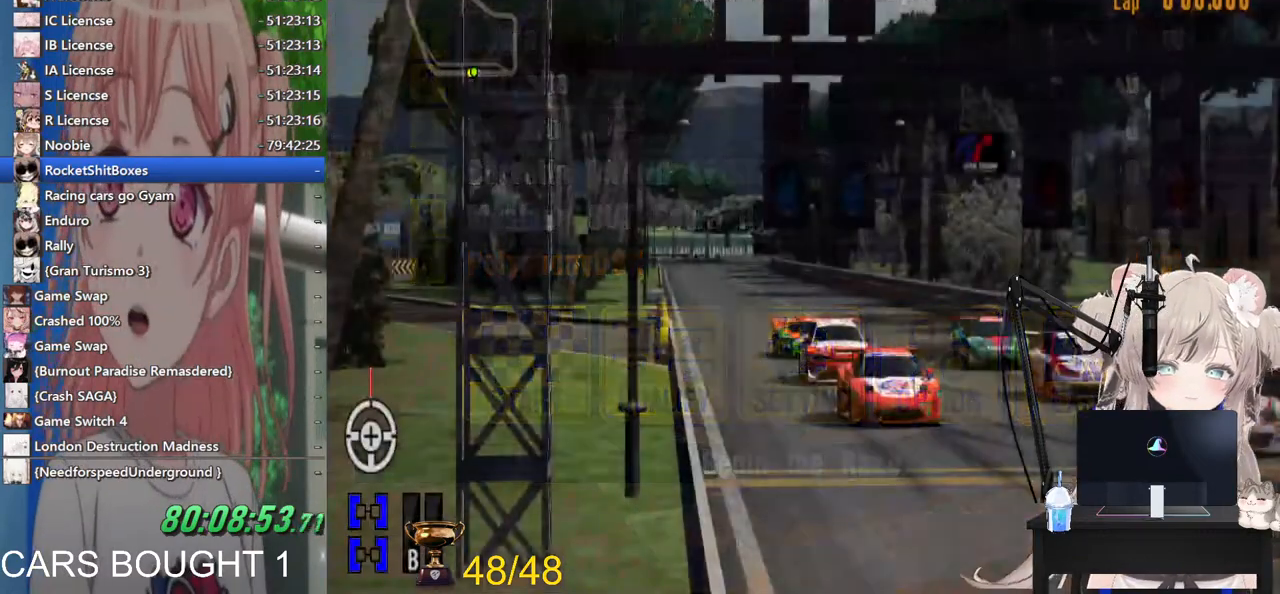
{"buttons": [], "left_stick": "center", "right_stick": "center", "events": [[383, "CROSS", "down"], [500, "CROSS", "up"]]}
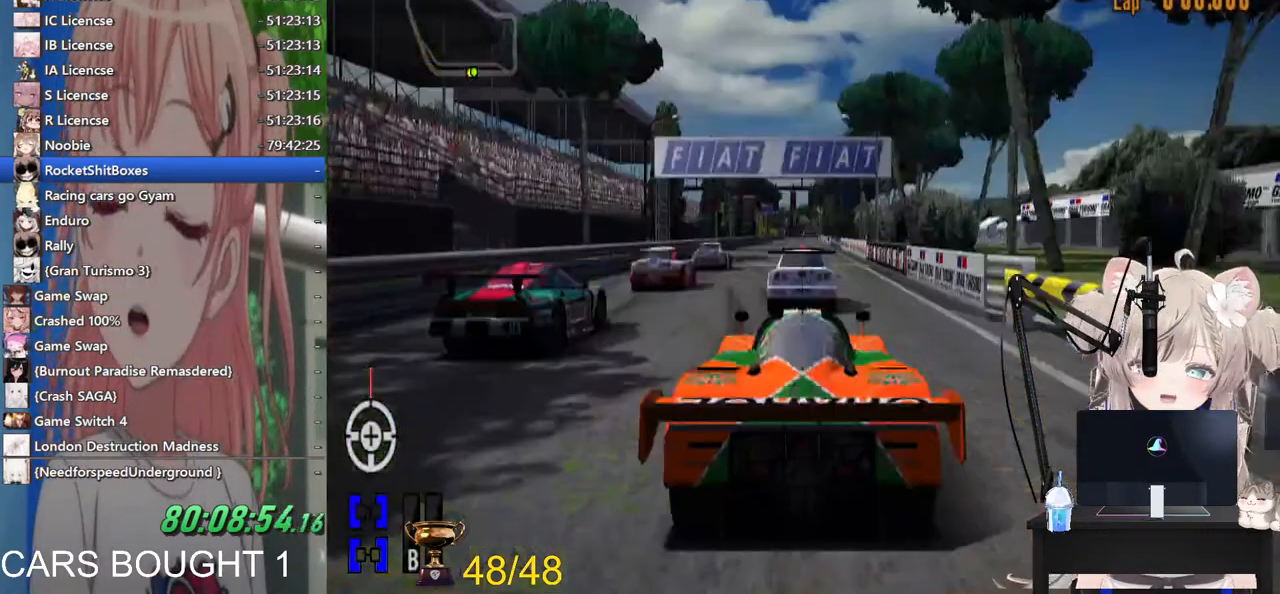
{"buttons": [], "left_stick": "center", "right_stick": "center", "events": [[100, "CIRCLE", "down"], [233, "CIRCLE", "up"]]}
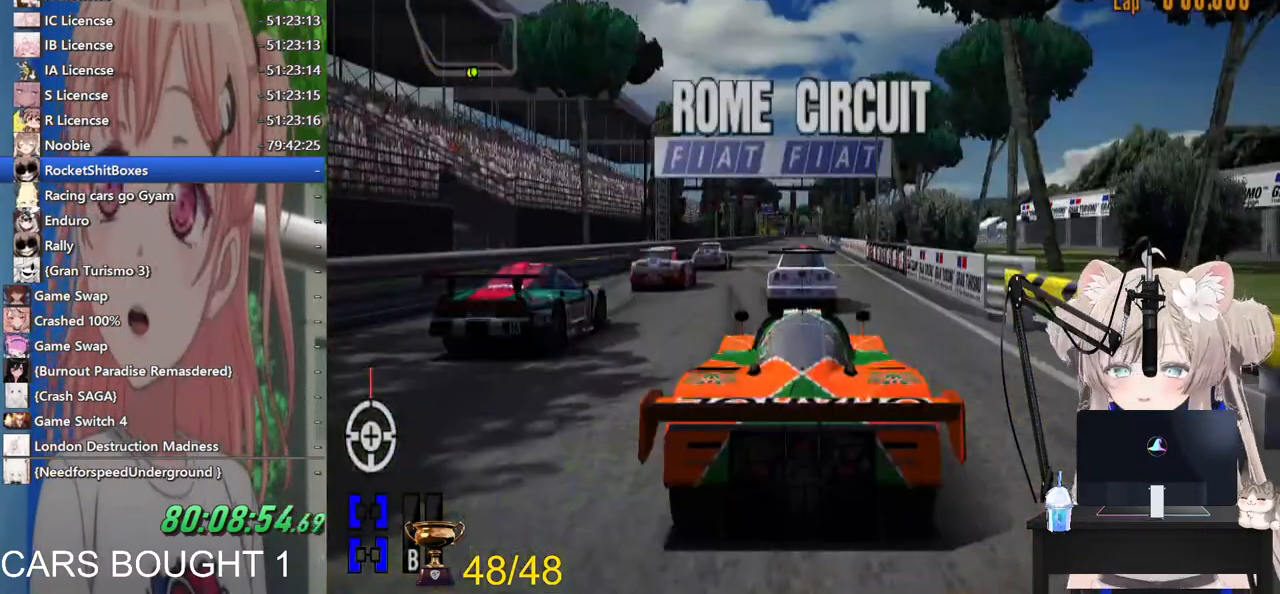
{"buttons": [], "left_stick": "center", "right_stick": "center", "events": [[100, "START", "down"], [217, "START", "up"]]}
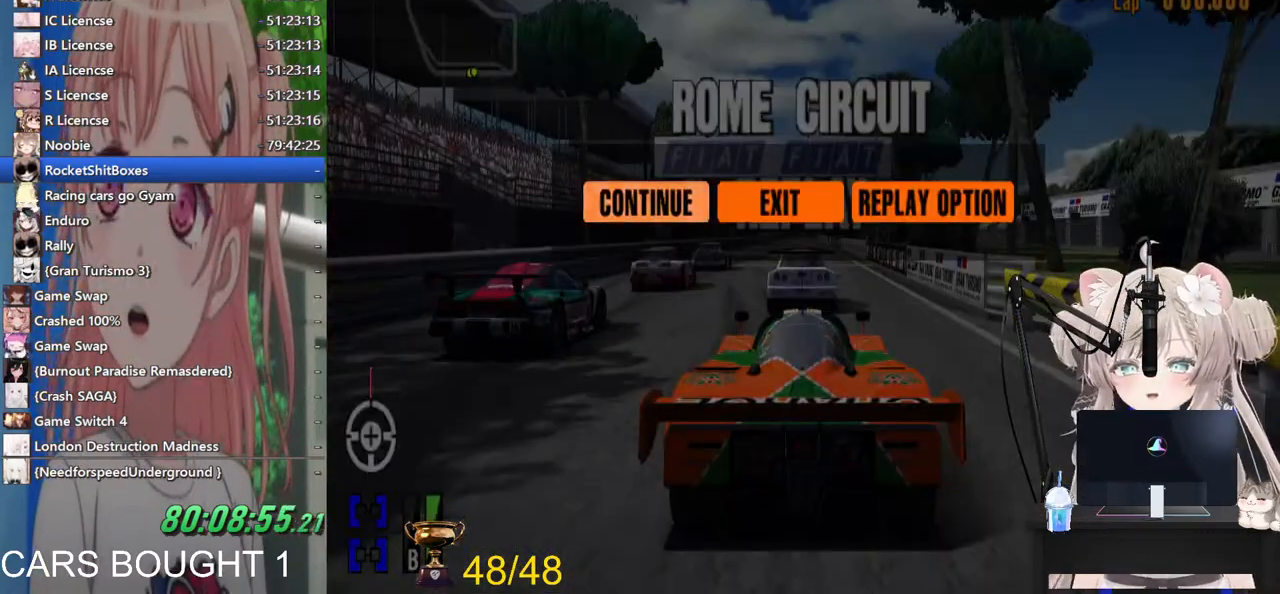
{"buttons": [], "left_stick": "center", "right_stick": "center", "events": [[33, "left_stick", "right"], [133, "left_stick", "center"], [217, "CROSS", "down"], [383, "CROSS", "up"]]}
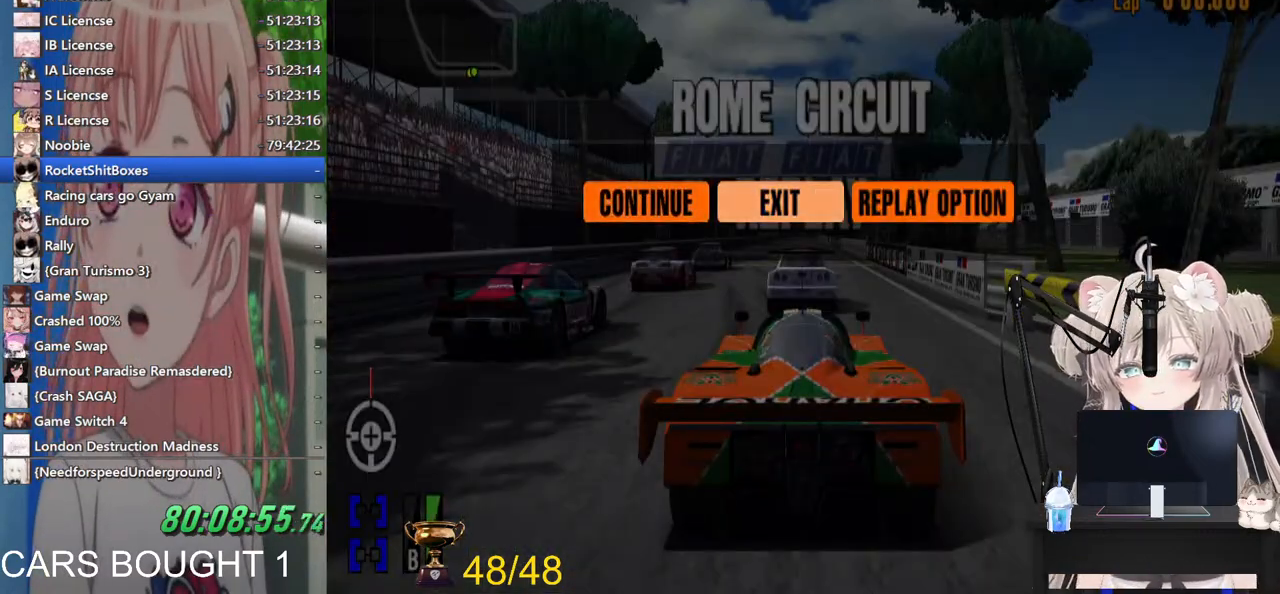
{"buttons": [], "left_stick": "center", "right_stick": "center", "events": []}
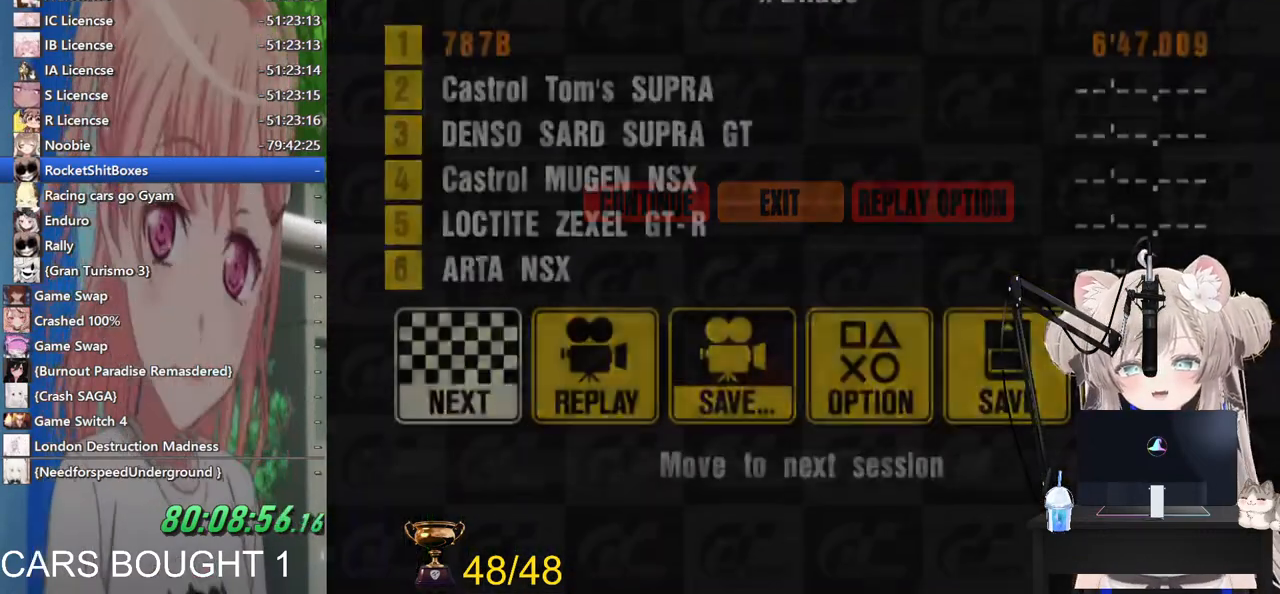
{"buttons": [], "left_stick": "center", "right_stick": "center", "events": []}
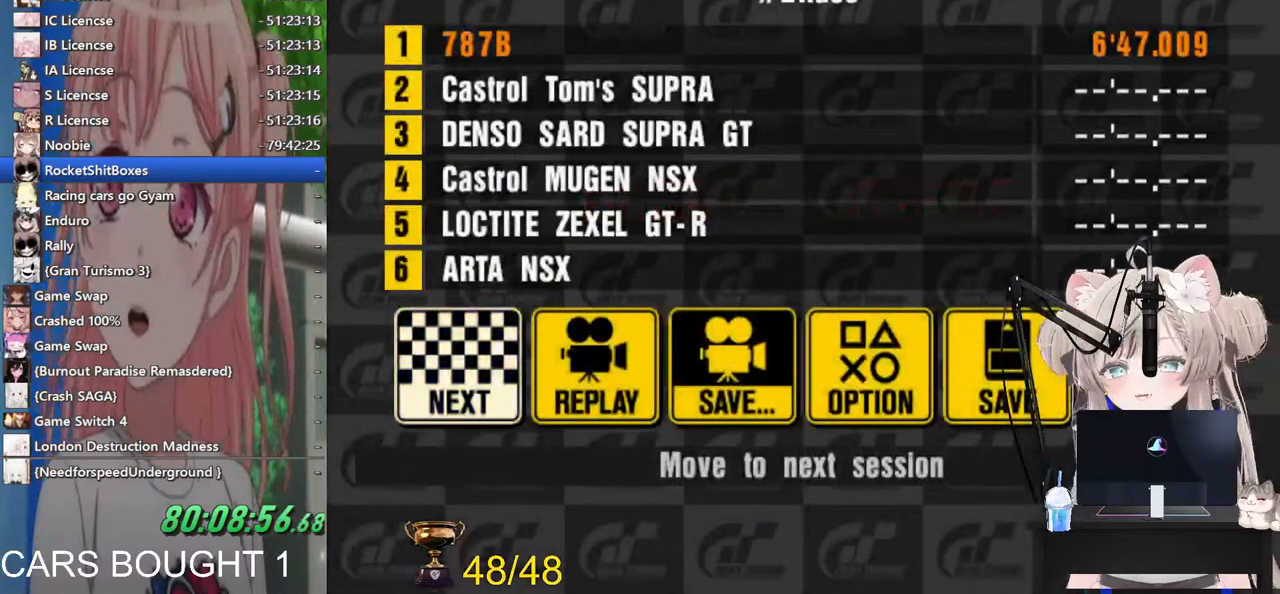
{"buttons": [], "left_stick": "center", "right_stick": "center", "events": []}
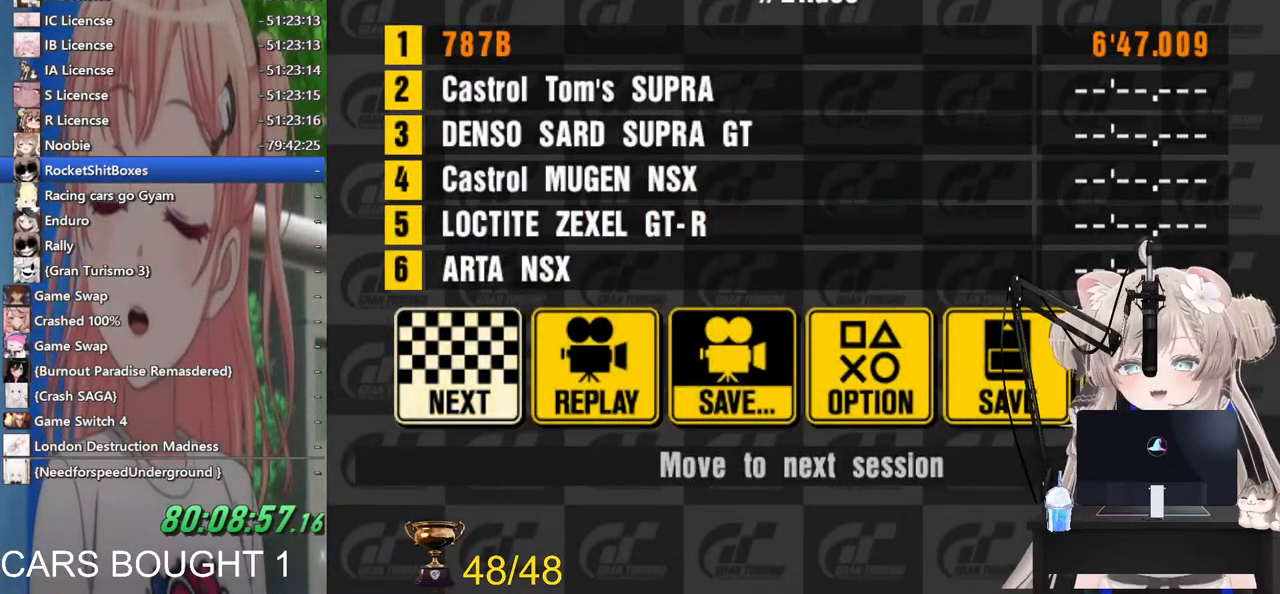
{"buttons": [], "left_stick": "center", "right_stick": "center", "events": [[117, "CROSS", "down"], [283, "CROSS", "up"]]}
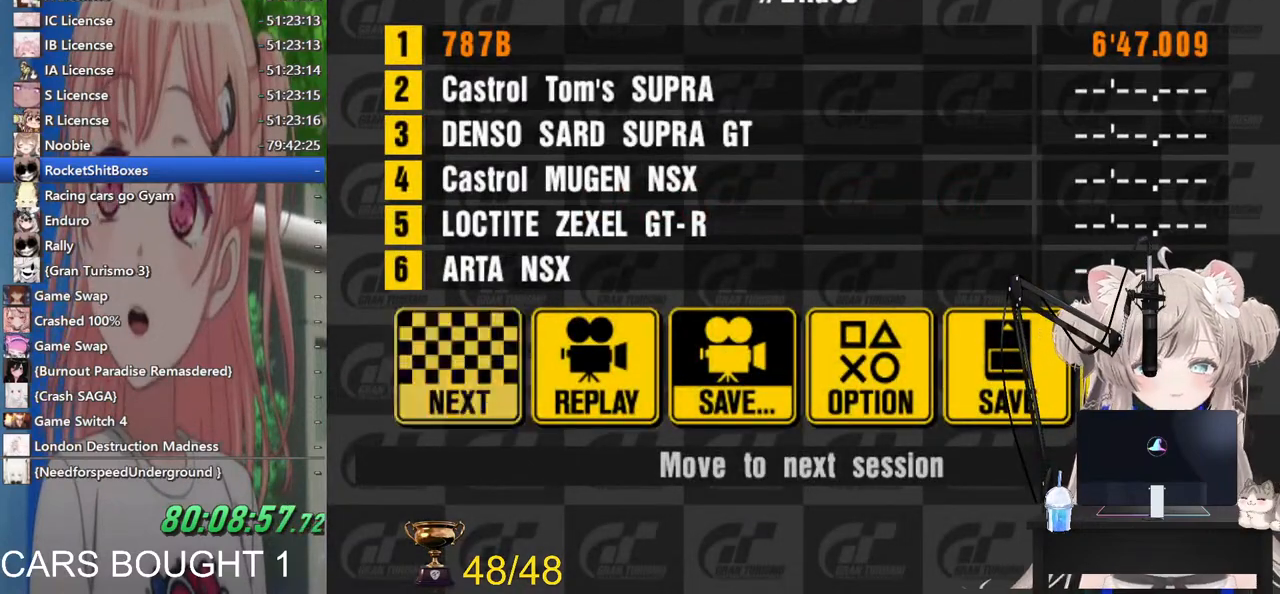
{"buttons": [], "left_stick": "center", "right_stick": "center", "events": []}
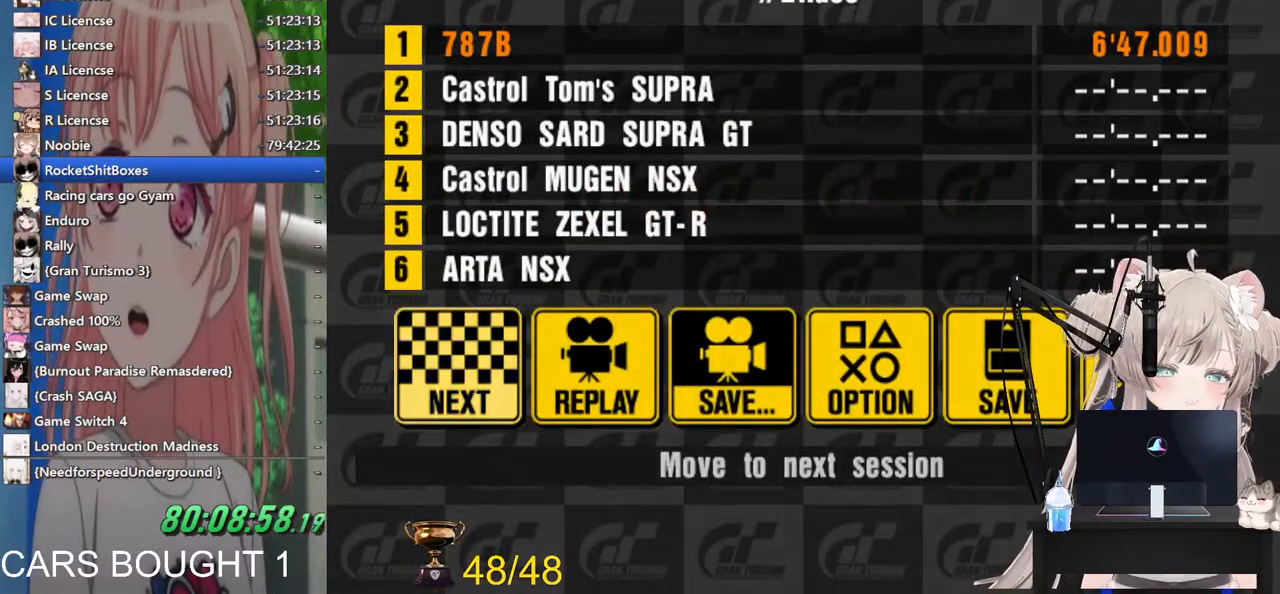
{"buttons": [], "left_stick": "center", "right_stick": "center", "events": []}
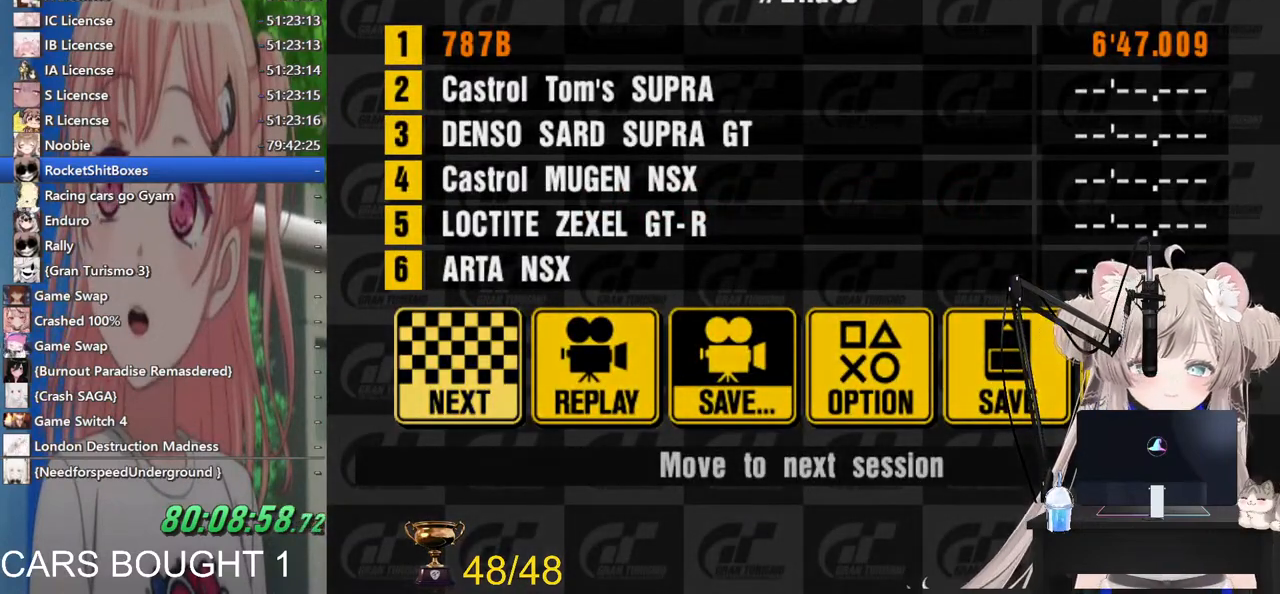
{"buttons": [], "left_stick": "center", "right_stick": "center", "events": []}
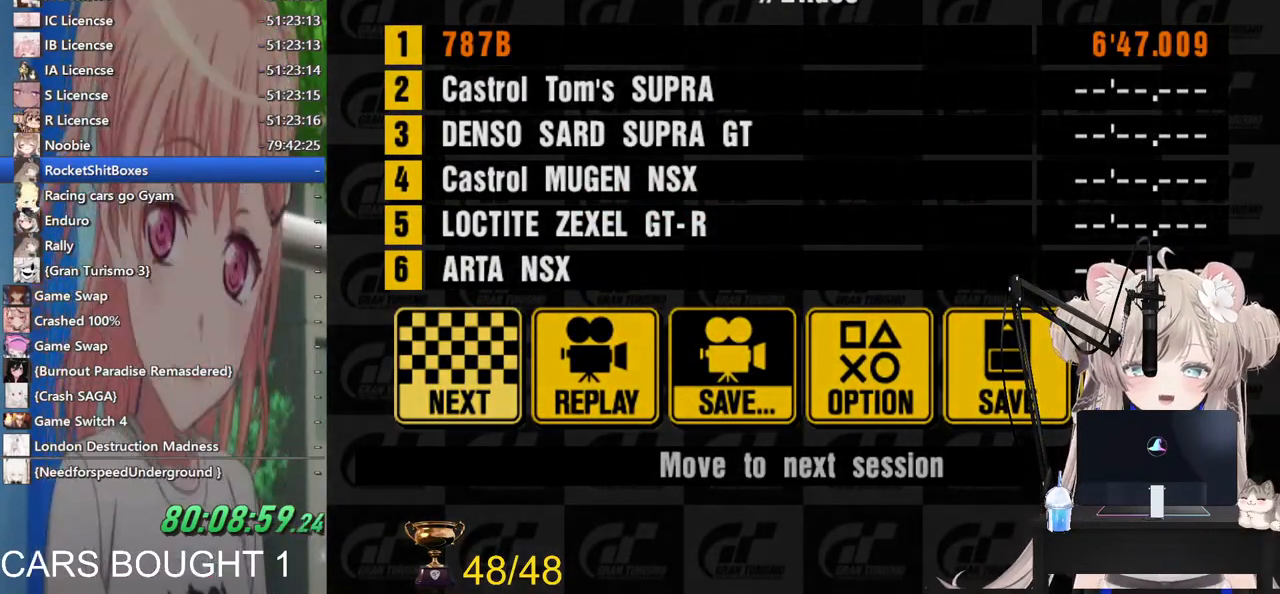
{"buttons": [], "left_stick": "center", "right_stick": "center", "events": [[117, "right_stick", "down"], [383, "right_stick", "center"]]}